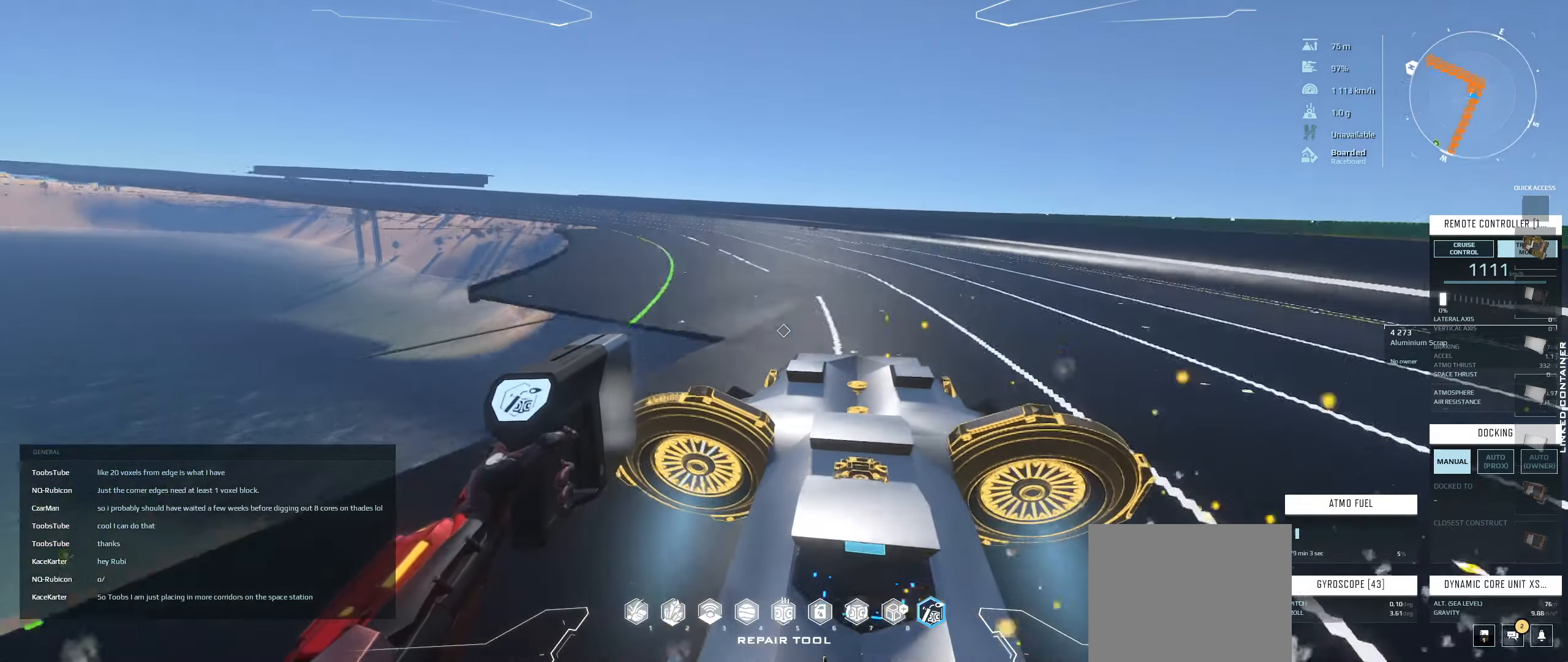
Gameplay with keyboard; each line is a JSON object with the keys held at the frame after it. "events" lists presses ("down") and releases ("up") of "a", "ctrl", "d", "e", "q", "s", "shift", "space" and "w" between this image and that frame as [ms after this image, input, new state], when the widget could be followed in between. No other keys are recorded. Mouse input is not recorded.
{"keys": ["space", "w"], "events": [[116, "s", "up"], [400, "w", "down"], [466, "w", "up"], [483, "a", "up"], [500, "w", "down"]]}
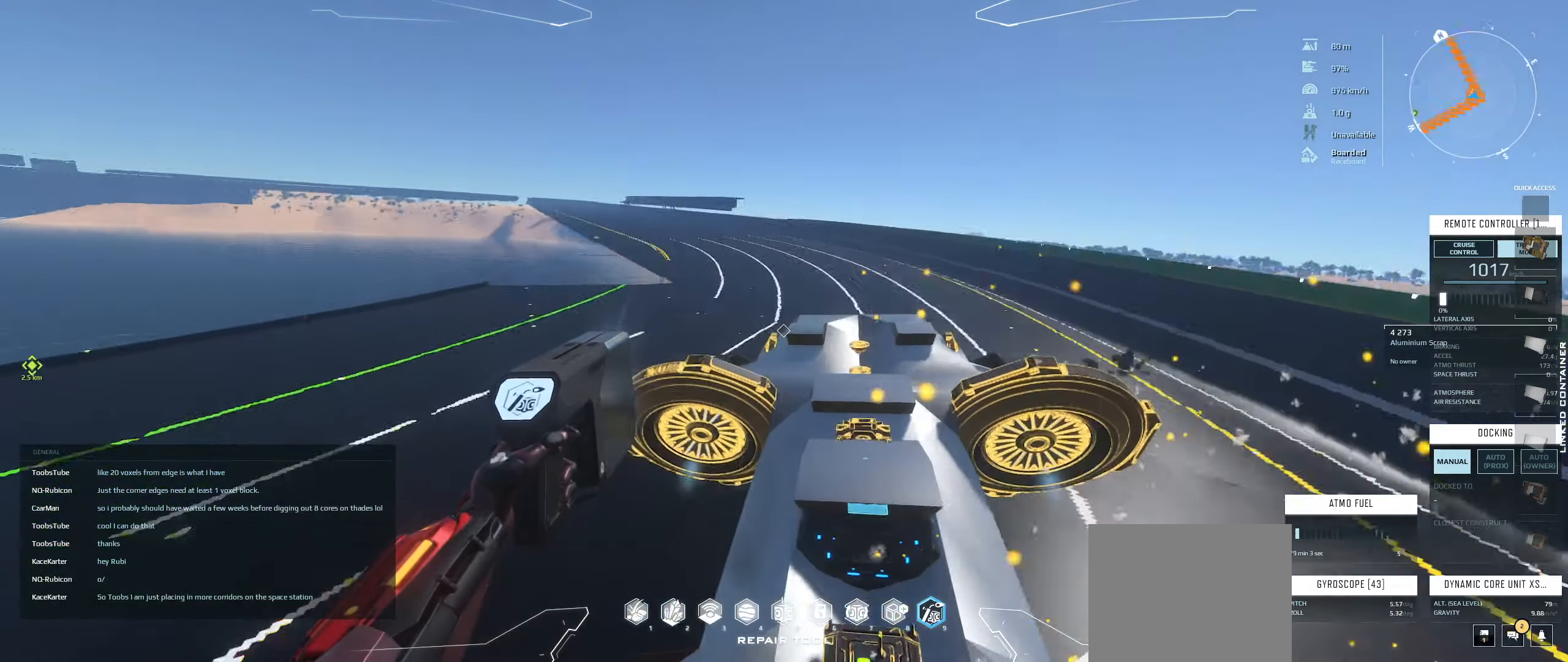
{"keys": ["space"], "events": [[66, "a", "down"], [66, "w", "up"], [200, "a", "up"], [283, "shift", "down"], [300, "shift", "up"]]}
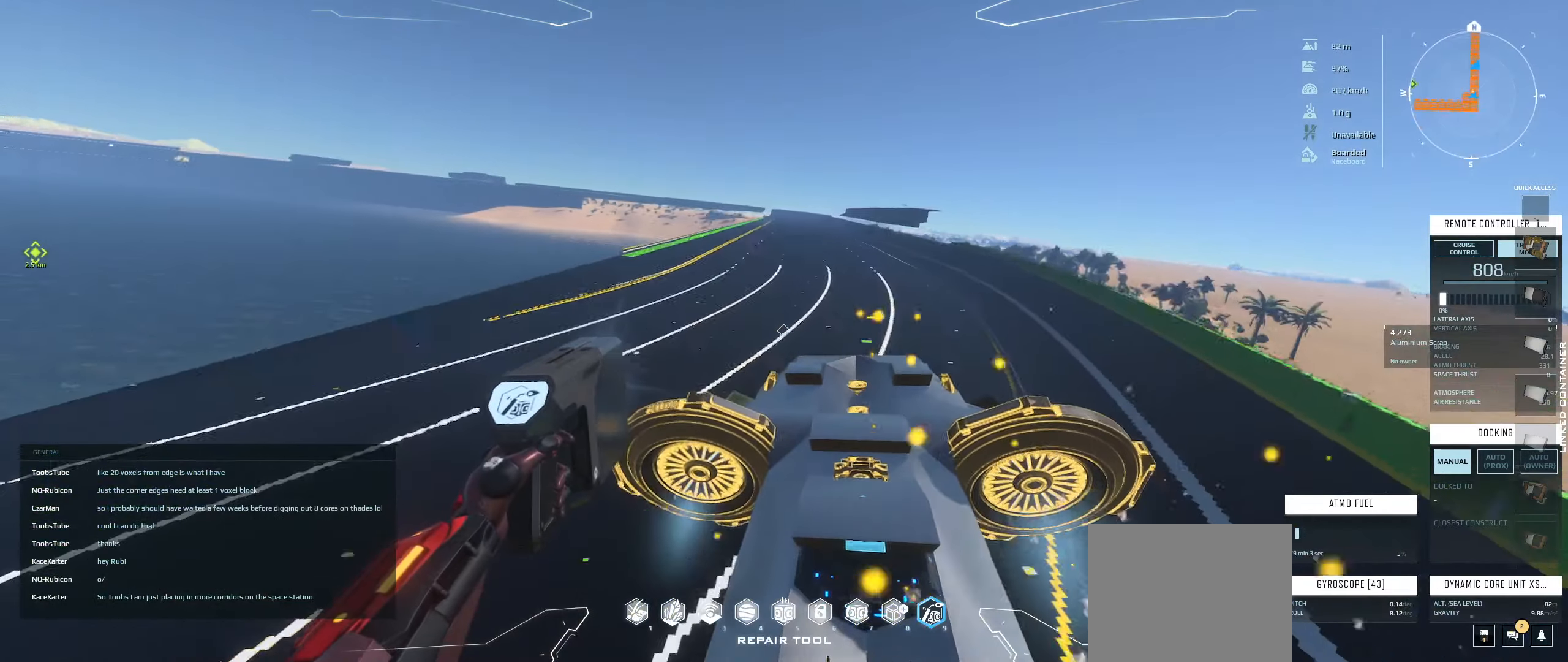
{"keys": ["space"], "events": [[33, "a", "down"], [150, "a", "up"], [250, "d", "down"], [300, "d", "up"], [350, "w", "down"], [450, "w", "up"]]}
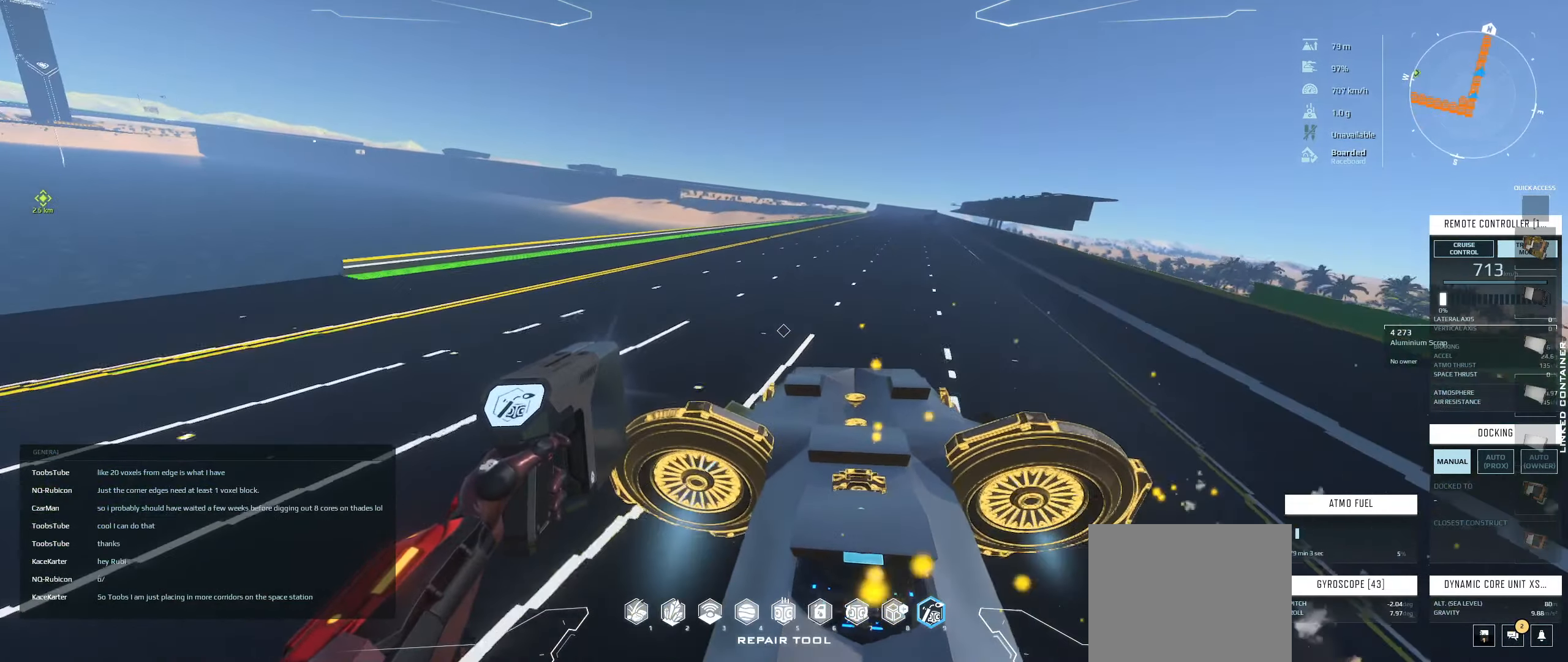
{"keys": ["space"], "events": [[133, "d", "down"], [250, "s", "down"], [300, "d", "up"], [416, "s", "up"]]}
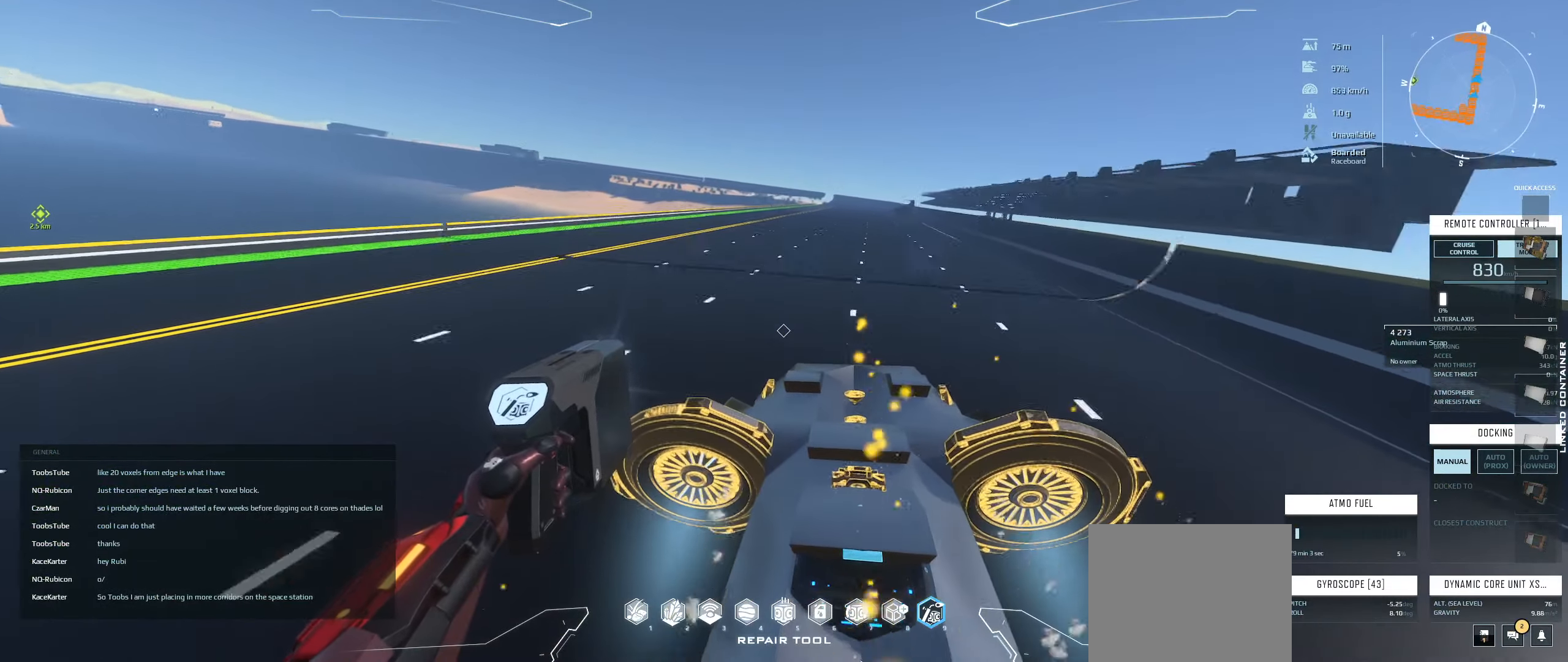
{"keys": ["space", "w"], "events": [[483, "w", "down"]]}
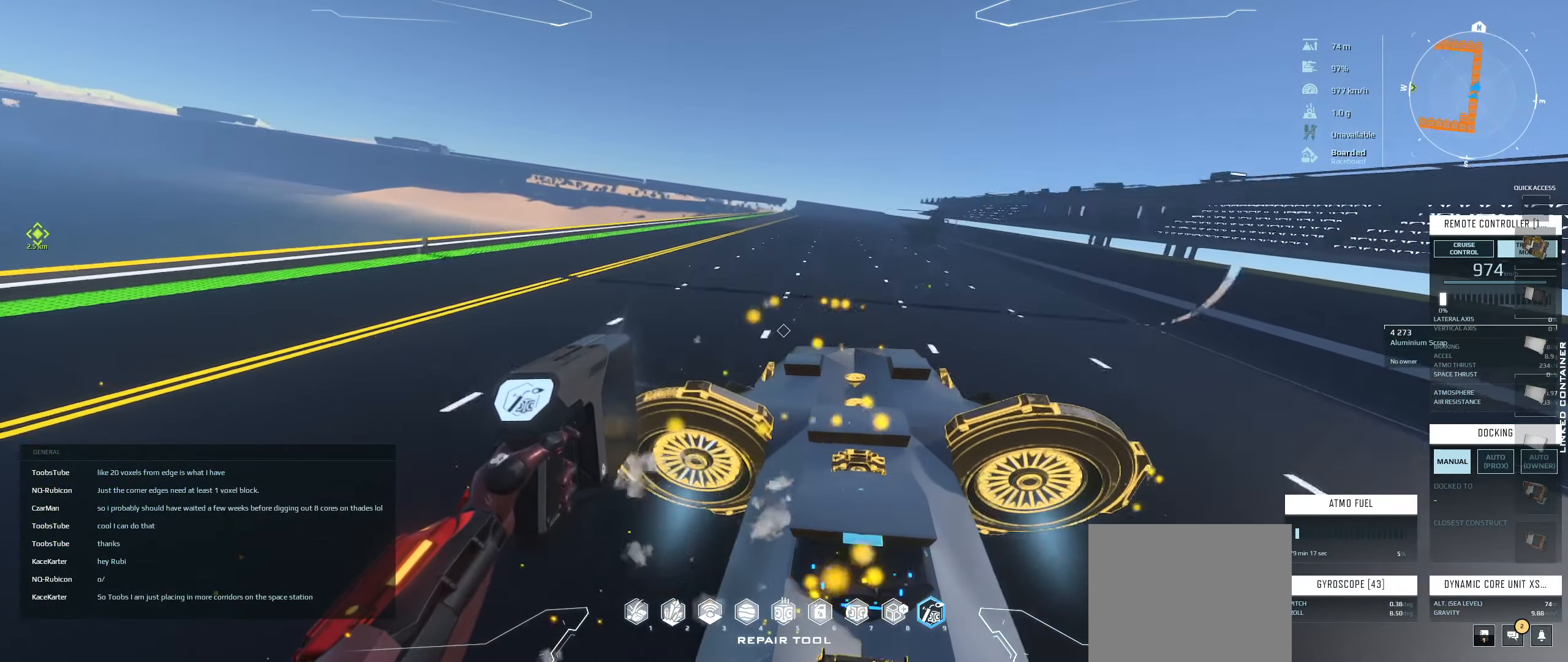
{"keys": ["s", "space"], "events": [[100, "w", "up"], [483, "s", "down"]]}
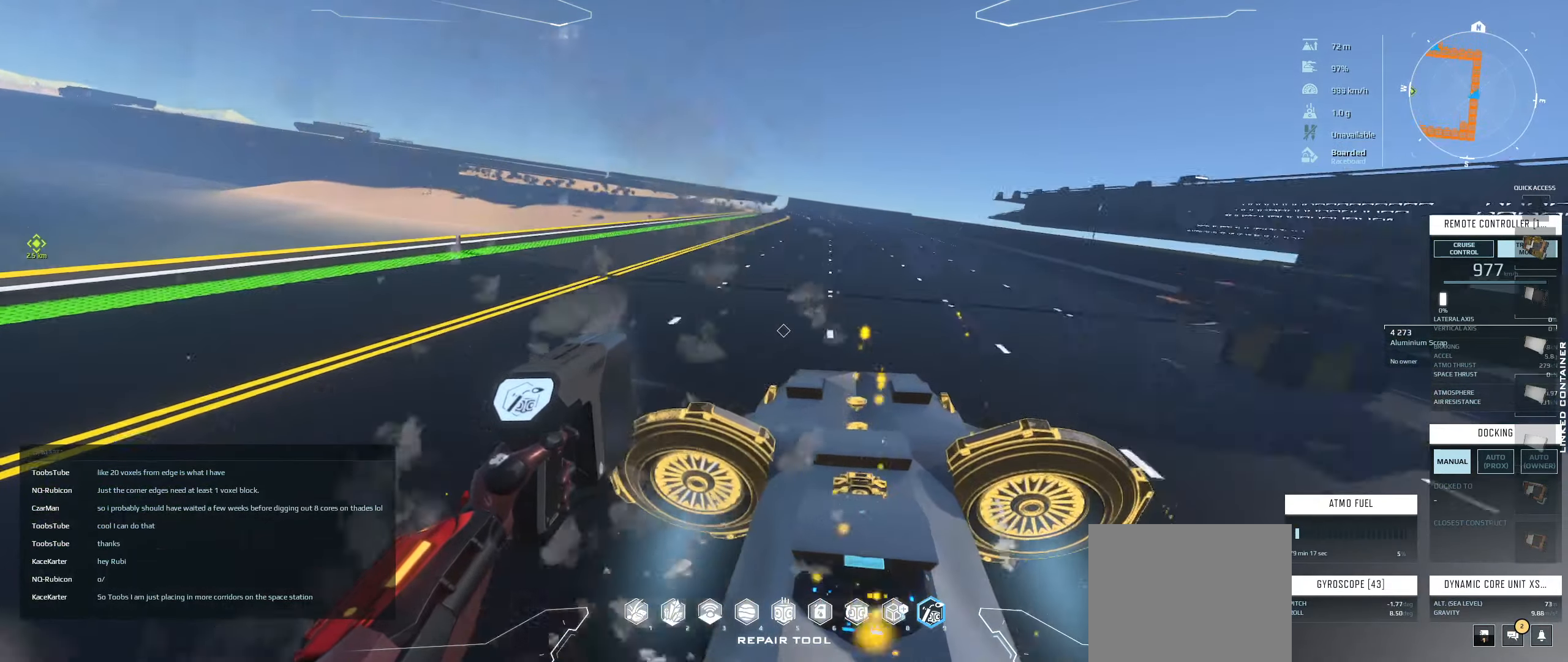
{"keys": ["space"], "events": [[50, "s", "up"]]}
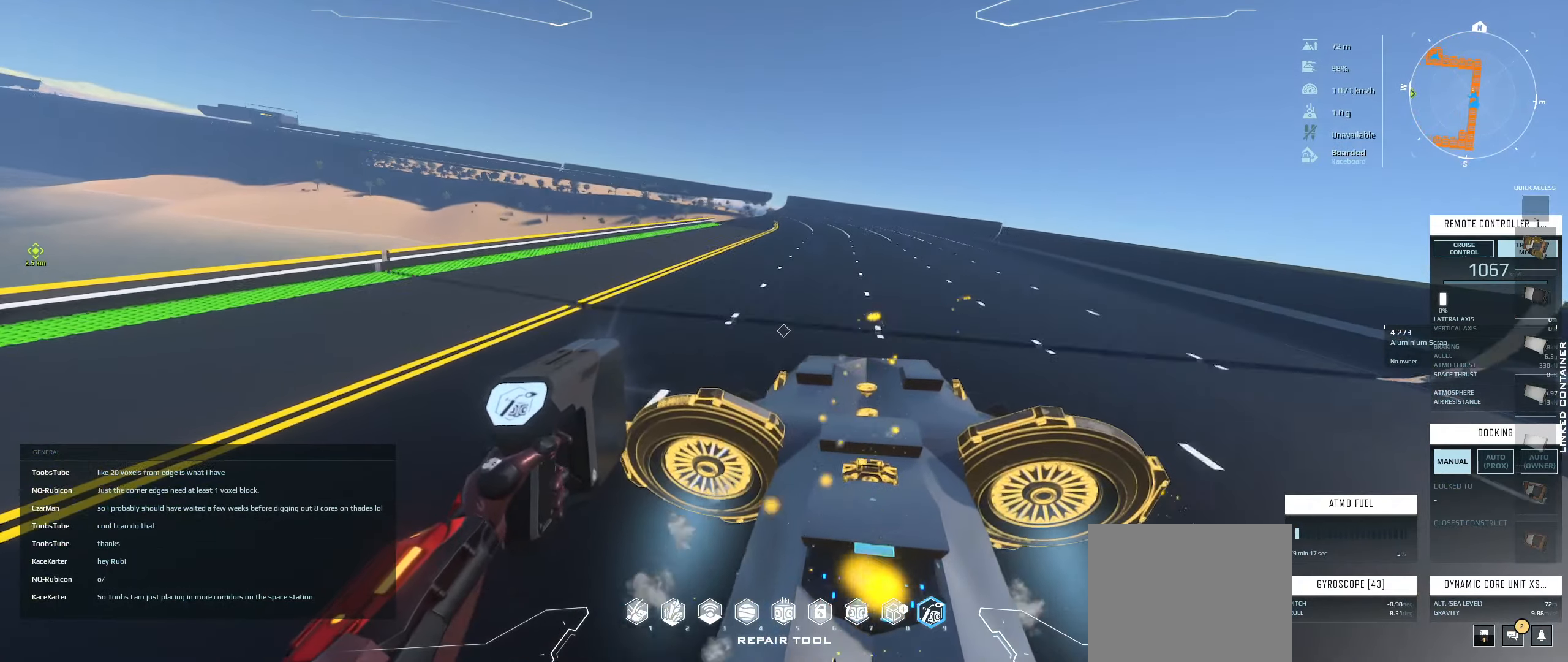
{"keys": ["a", "s", "space"], "events": [[283, "a", "down"], [333, "s", "down"]]}
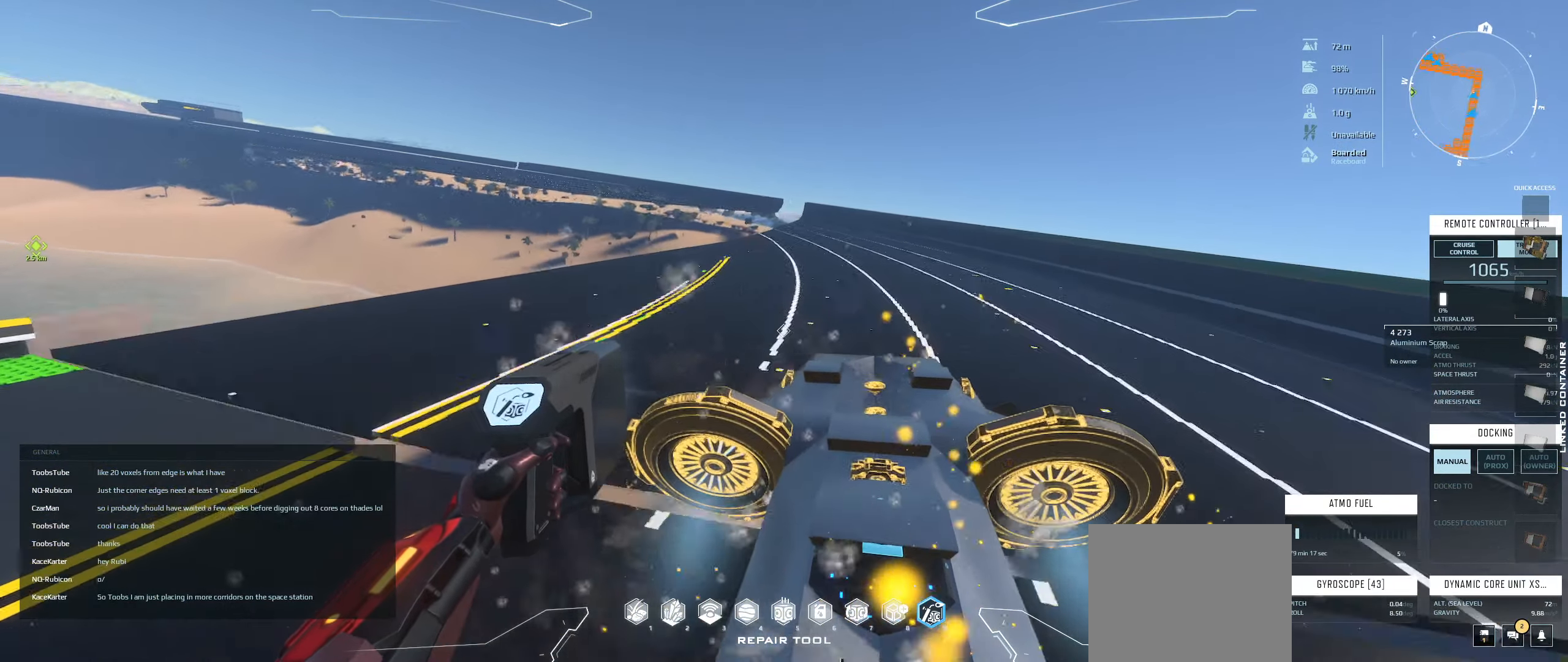
{"keys": ["a", "space"], "events": [[200, "s", "up"], [333, "a", "up"], [467, "a", "down"]]}
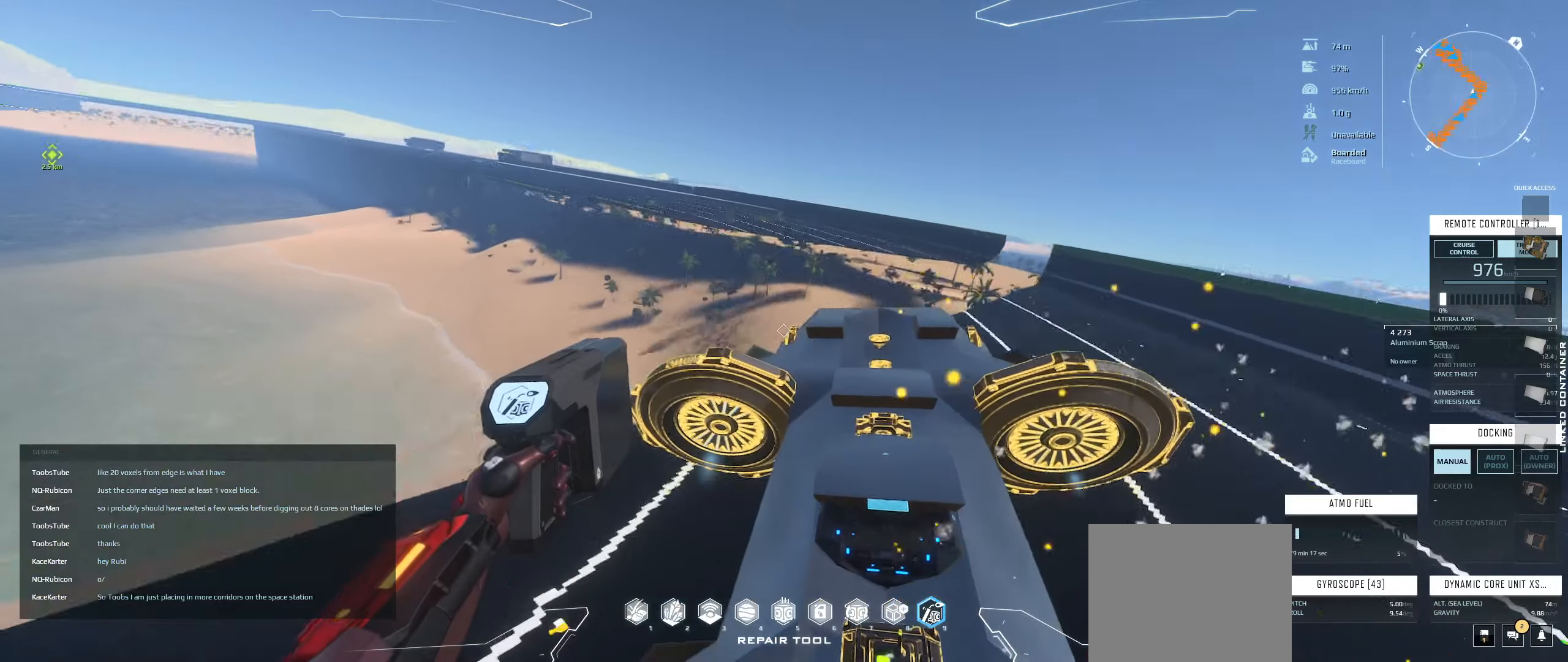
{"keys": ["a", "space", "w"], "events": [[83, "a", "up"], [233, "a", "down"], [400, "w", "down"], [433, "a", "up"], [467, "a", "down"]]}
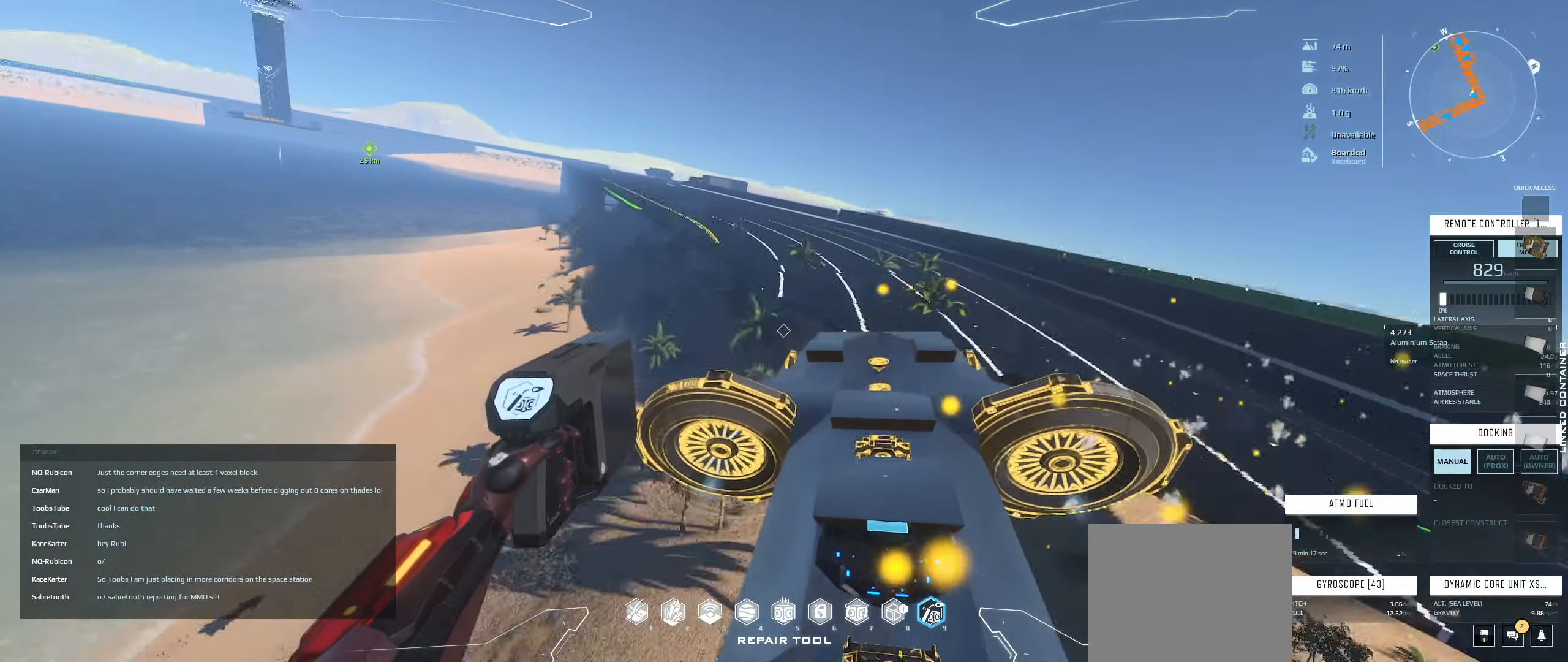
{"keys": ["a", "s", "space"], "events": [[33, "q", "down"], [50, "a", "up"], [50, "w", "up"], [67, "q", "up"], [350, "a", "down"], [367, "s", "down"]]}
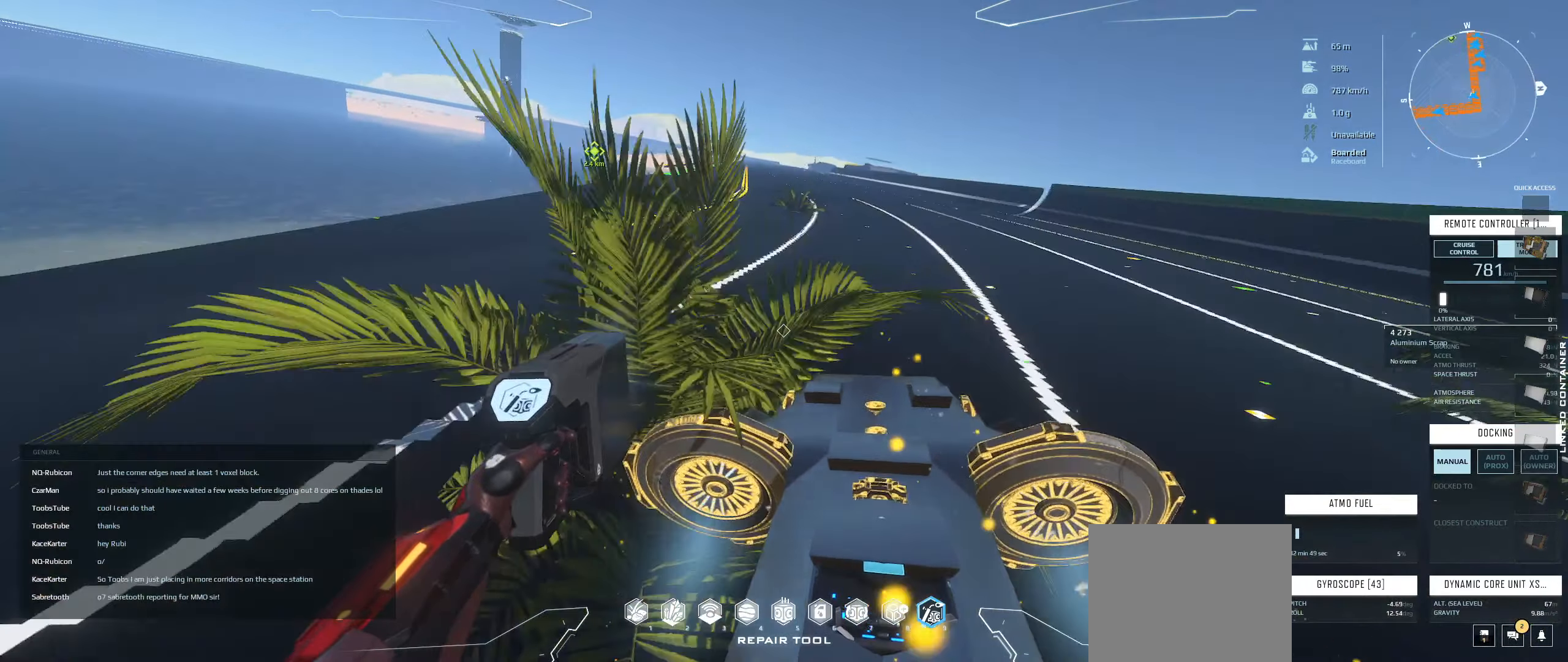
{"keys": ["space"], "events": [[117, "a", "up"], [267, "s", "up"]]}
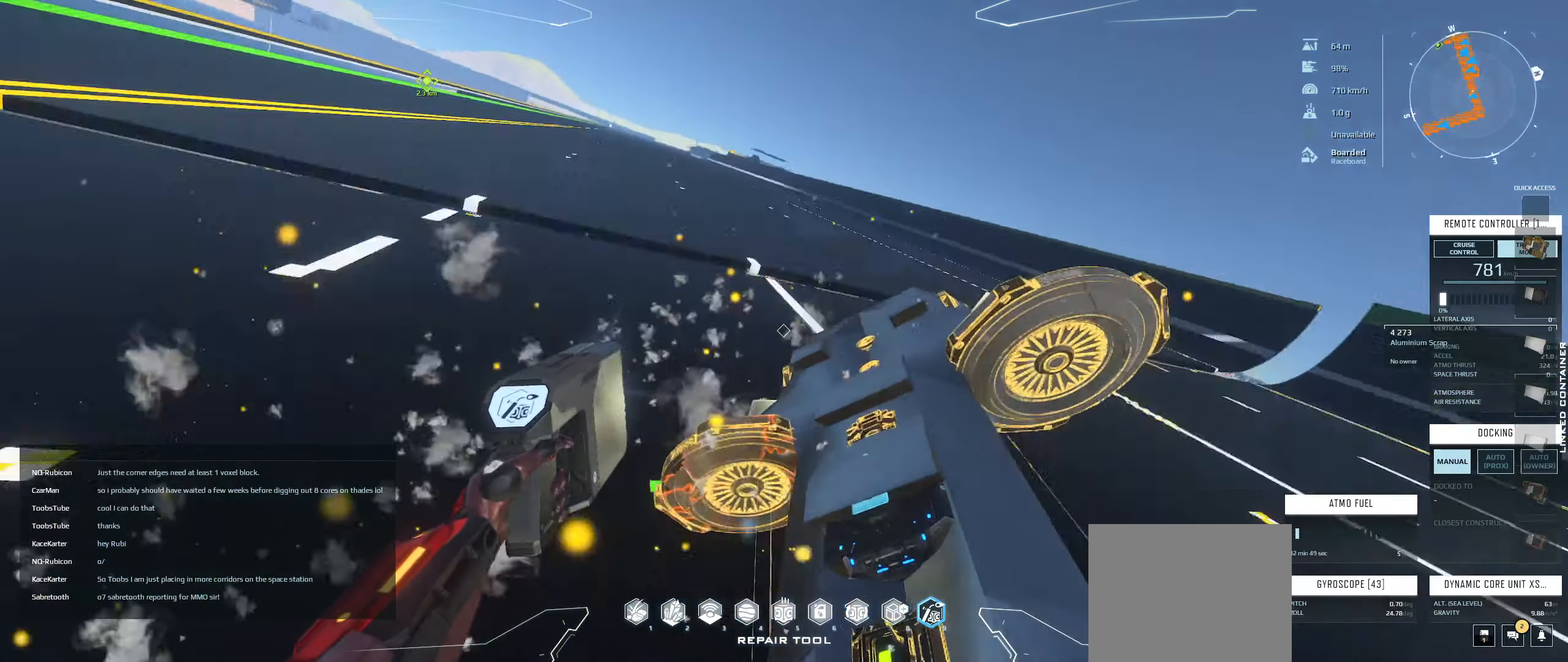
{"keys": ["e", "space"], "events": [[400, "e", "down"]]}
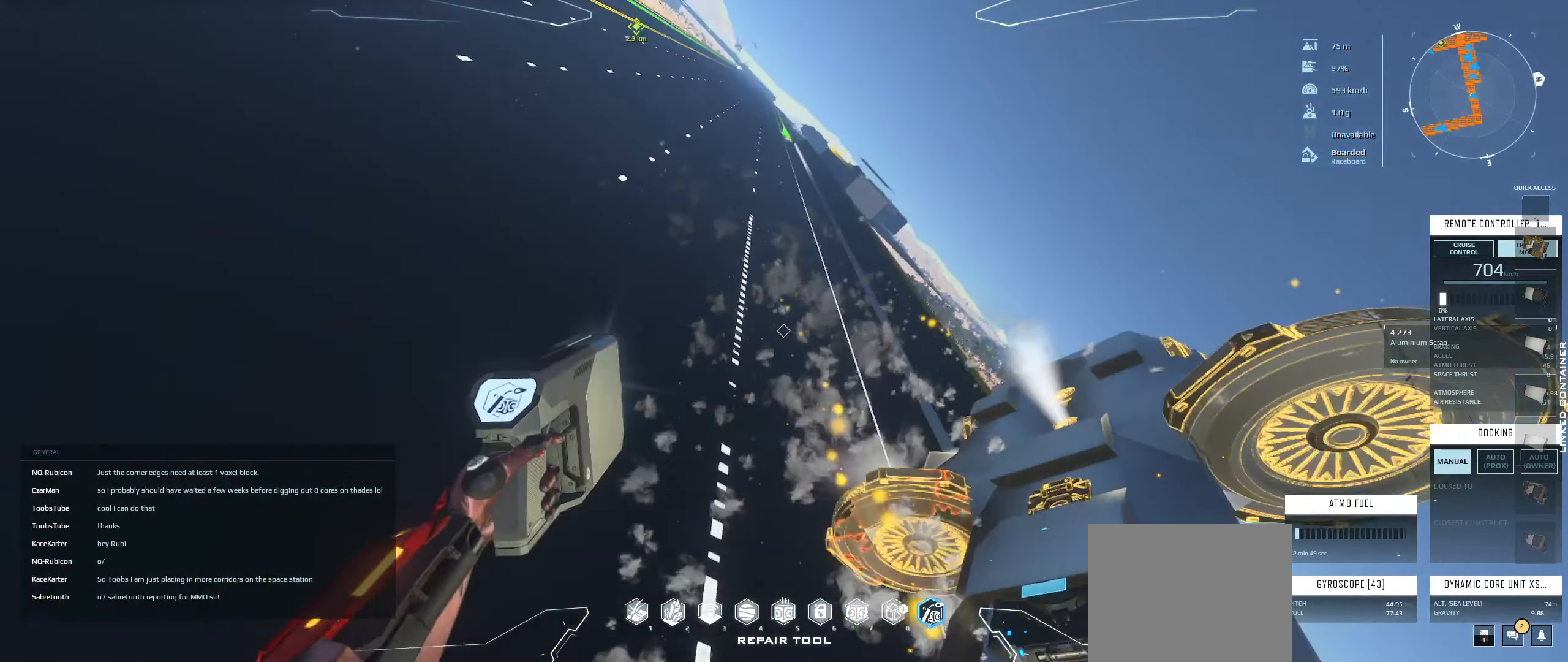
{"keys": ["a", "space", "w"], "events": [[317, "a", "down"], [367, "e", "up"], [383, "w", "down"]]}
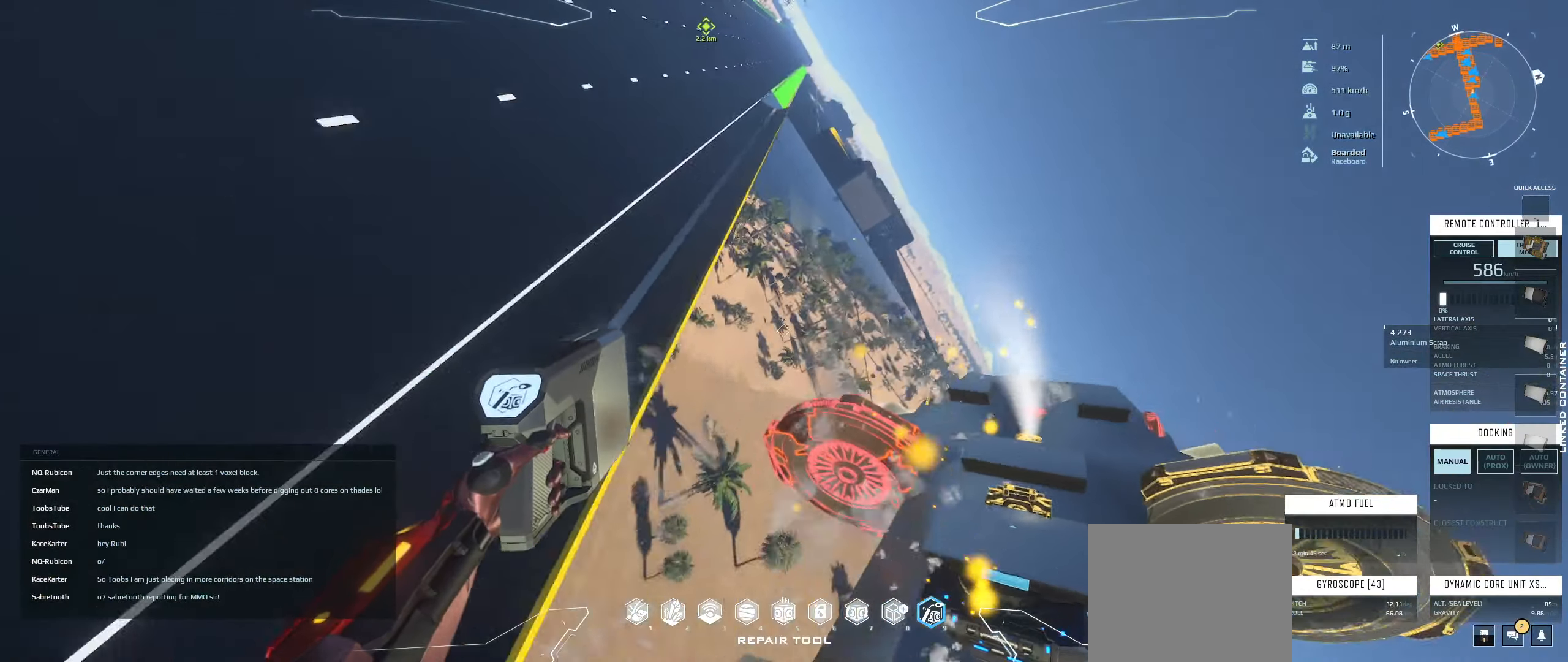
{"keys": ["s", "space"], "events": [[200, "s", "down"], [250, "w", "up"], [433, "a", "up"]]}
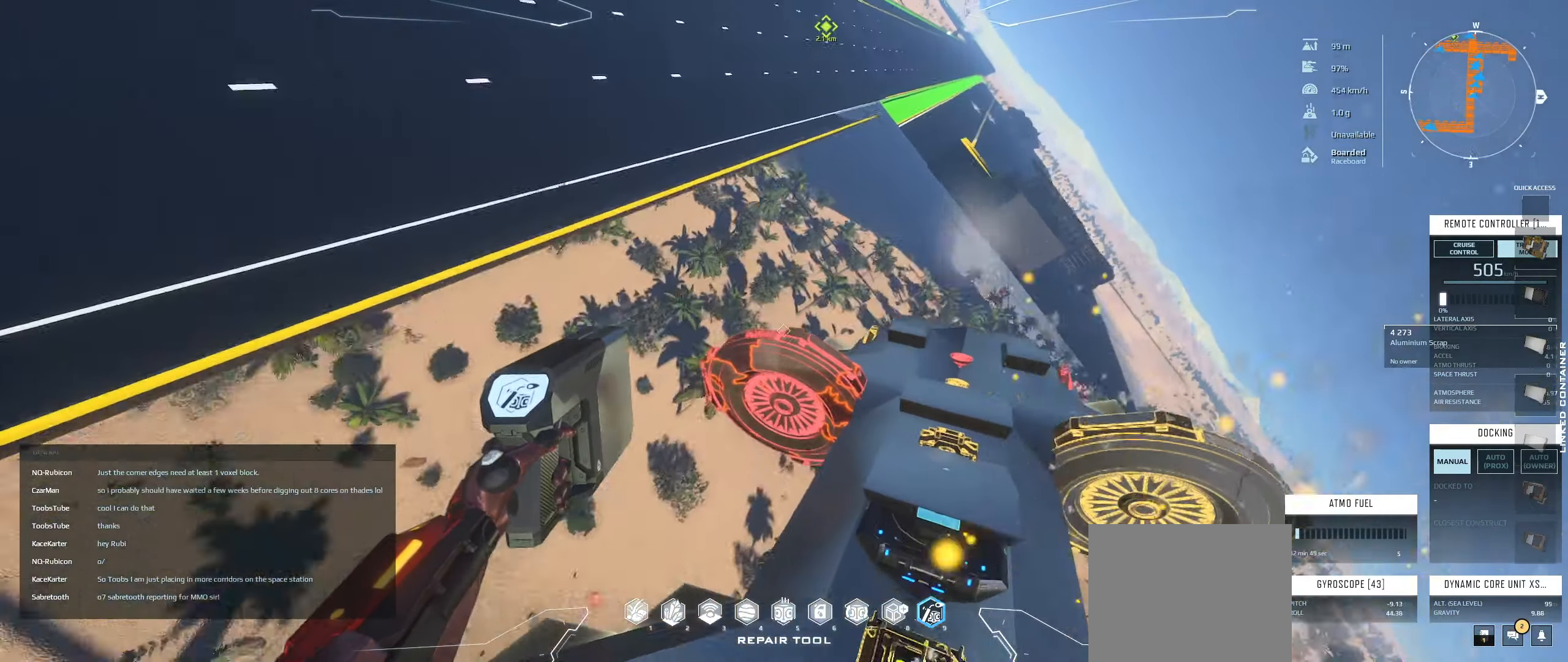
{"keys": [], "events": [[350, "s", "up"], [350, "space", "up"]]}
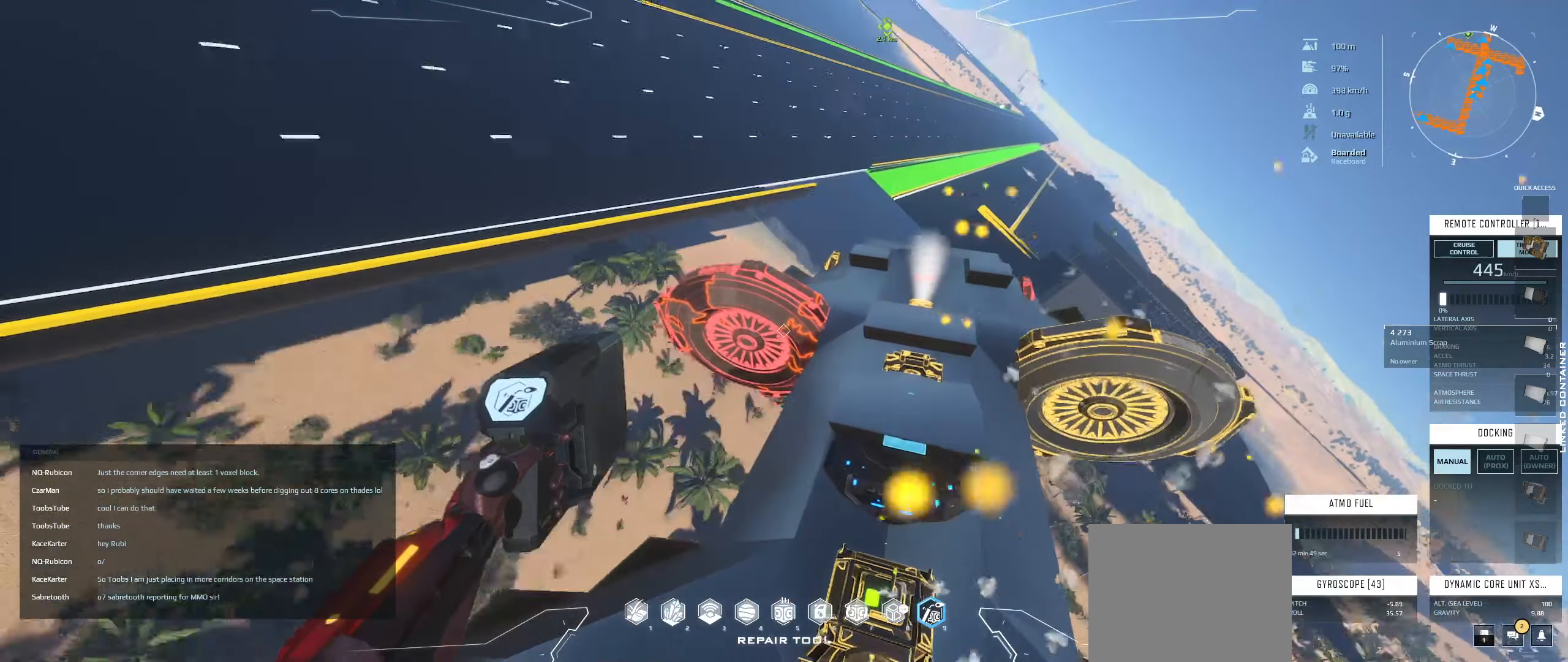
{"keys": ["s", "space"], "events": [[367, "space", "down"], [467, "s", "down"]]}
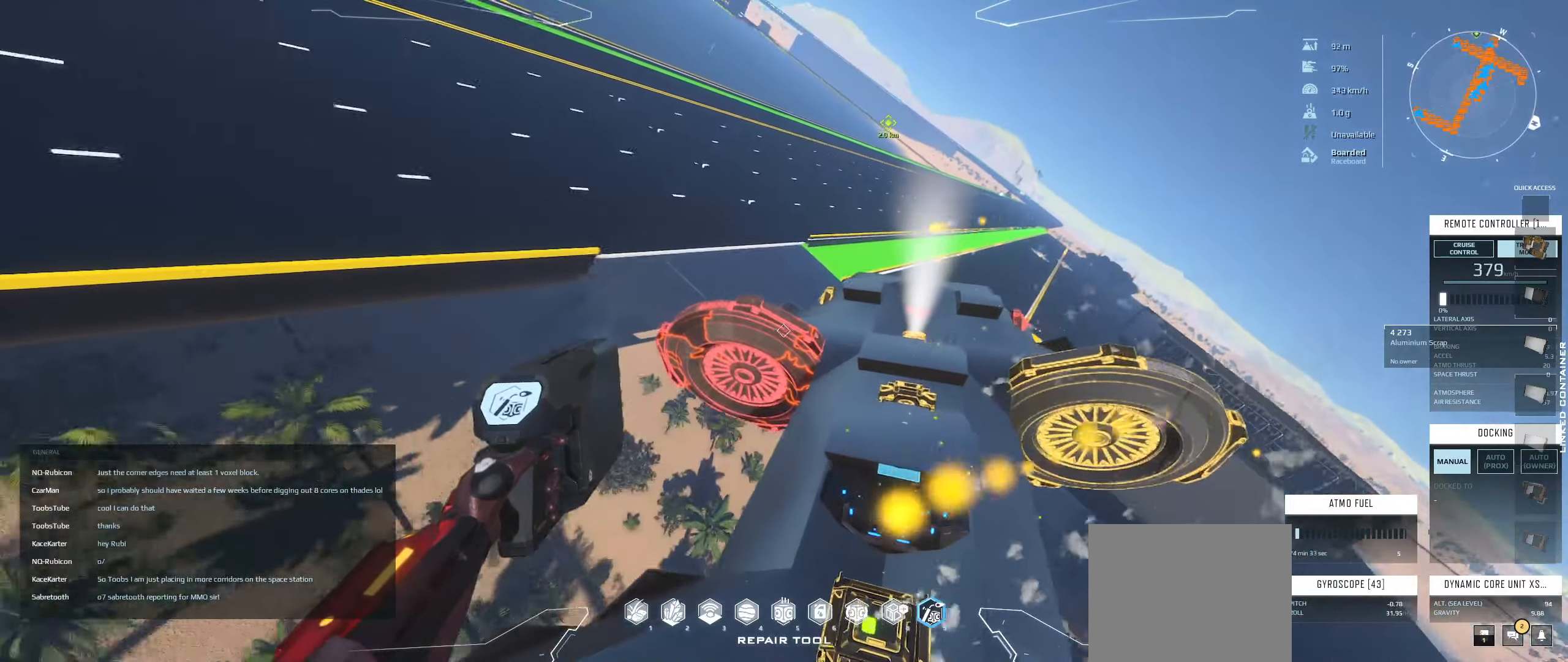
{"keys": ["s", "space"], "events": [[317, "a", "down"], [500, "a", "up"]]}
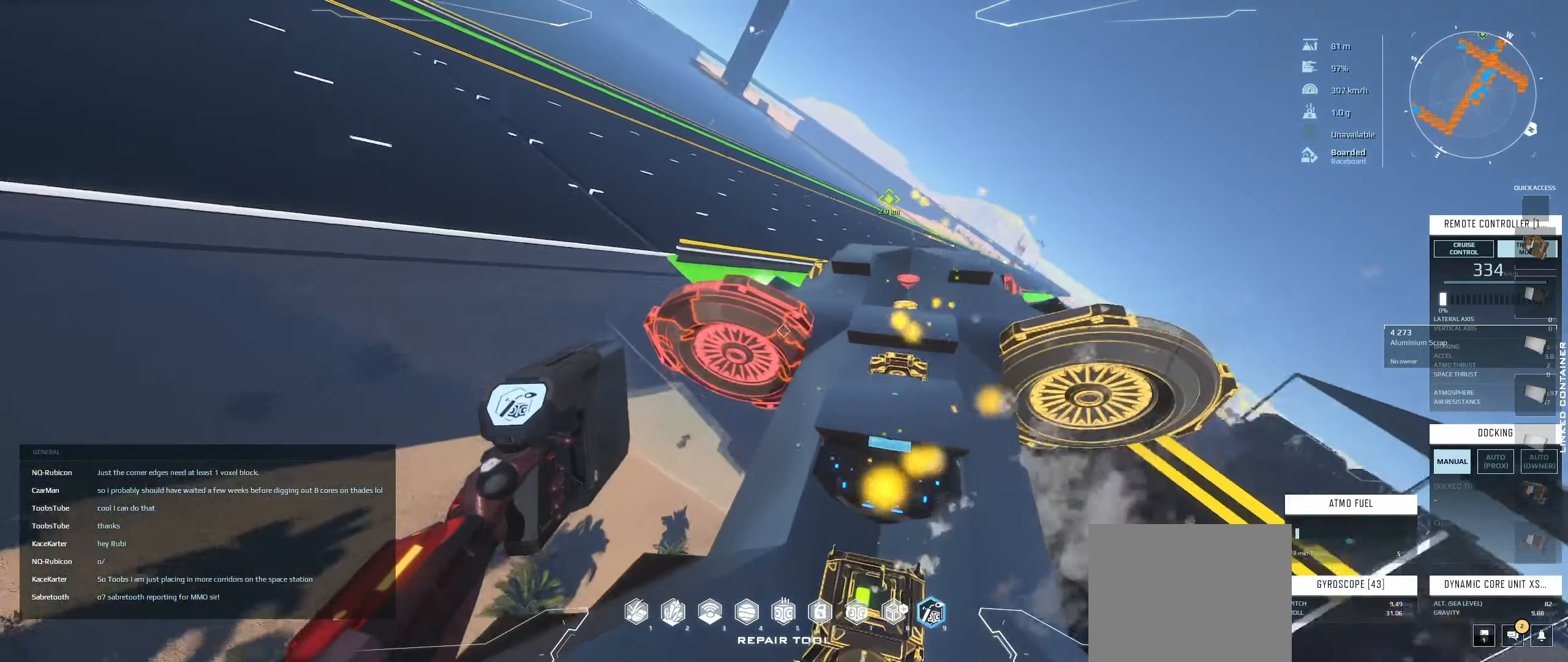
{"keys": ["ctrl", "space"], "events": [[50, "s", "up"], [100, "d", "down"], [367, "d", "up"], [434, "ctrl", "down"]]}
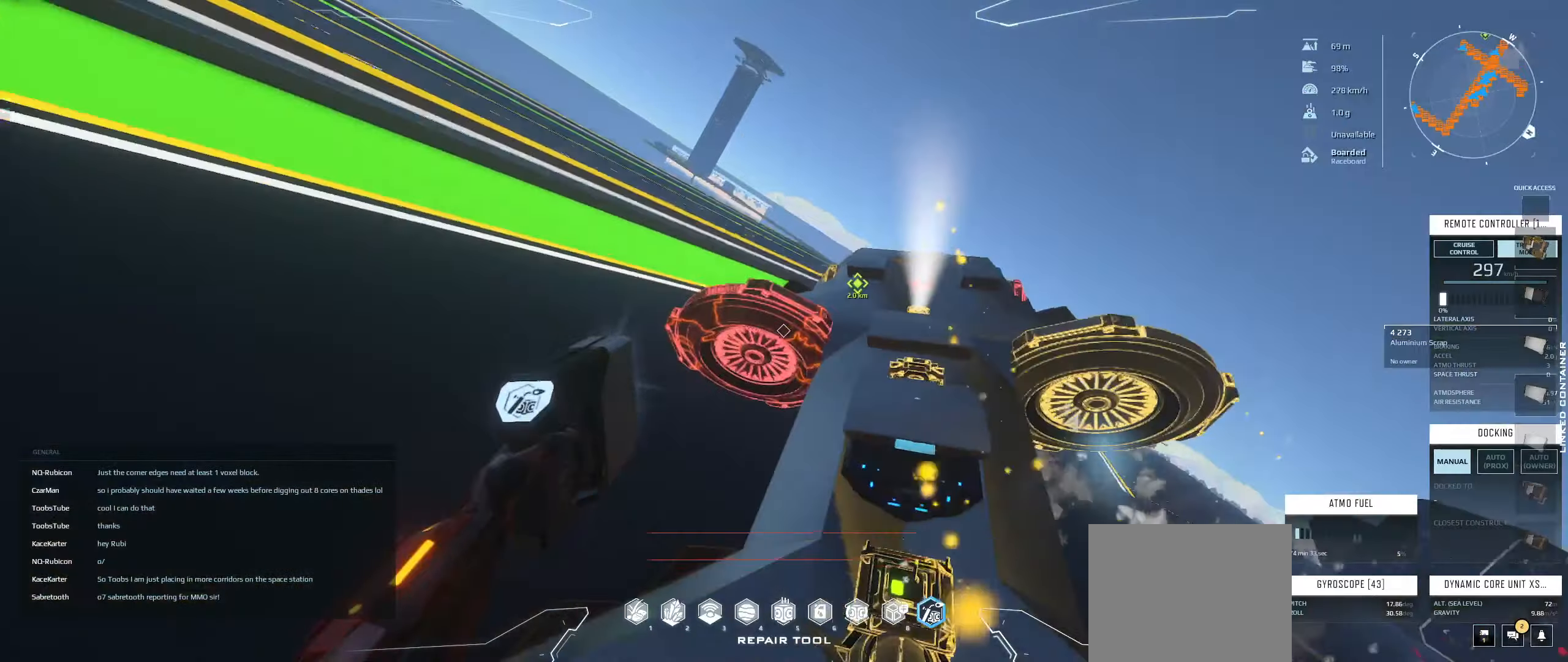
{"keys": ["ctrl"], "events": [[400, "space", "up"]]}
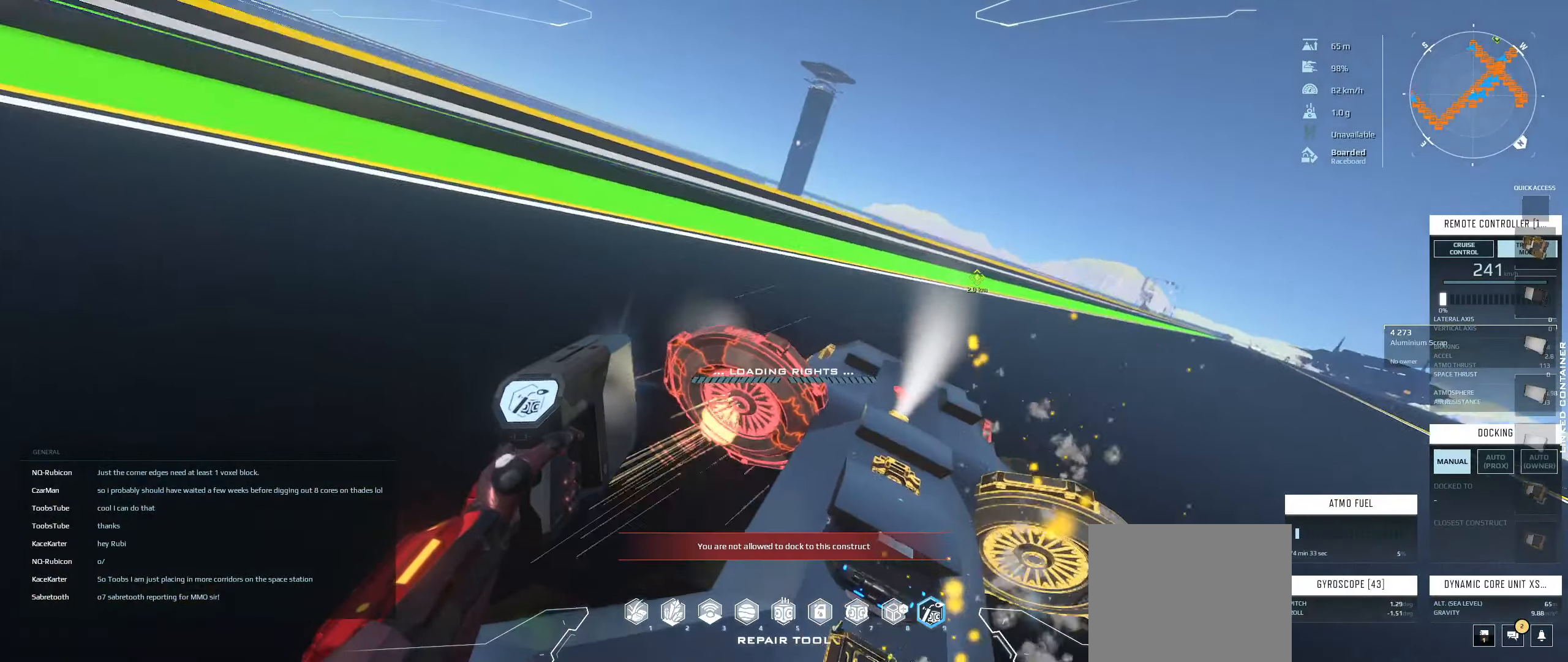
{"keys": ["ctrl"], "events": [[117, "ctrl", "up"], [467, "ctrl", "down"]]}
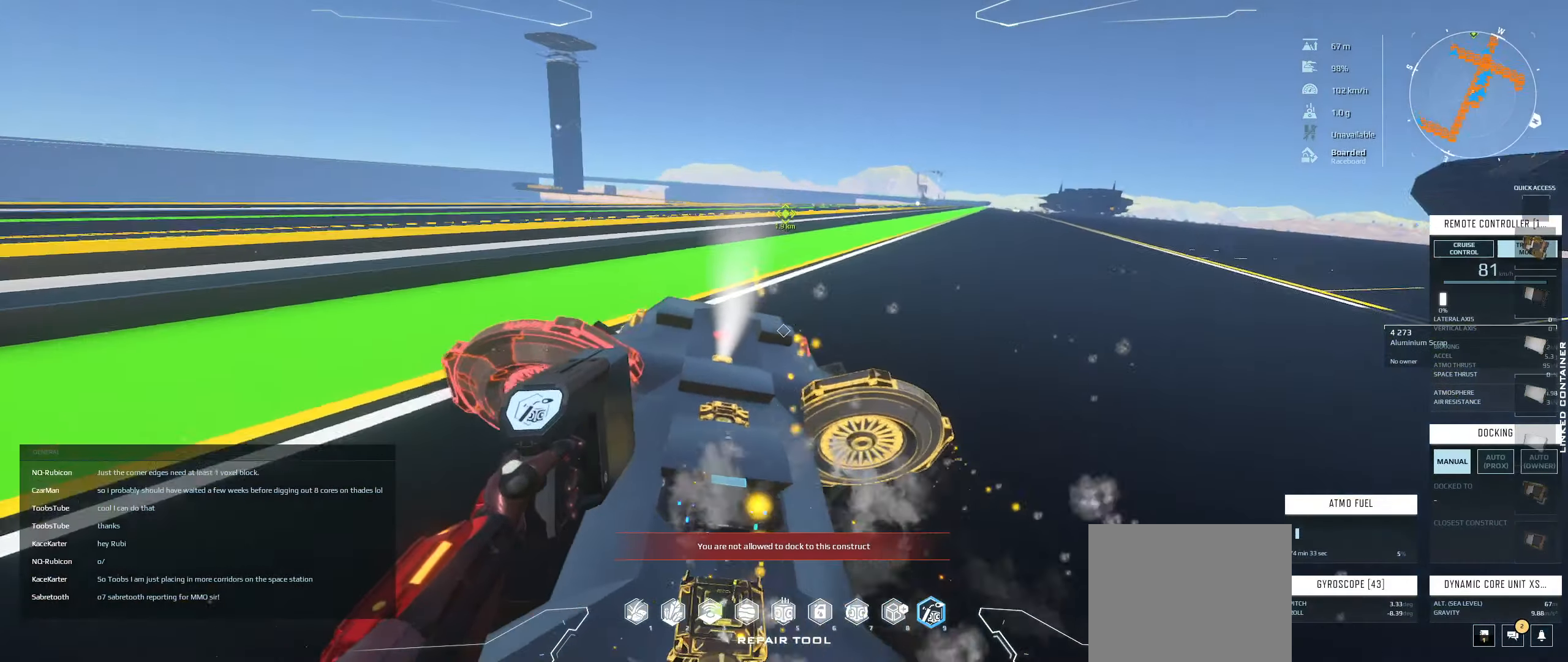
{"keys": ["ctrl", "d"], "events": [[267, "d", "down"]]}
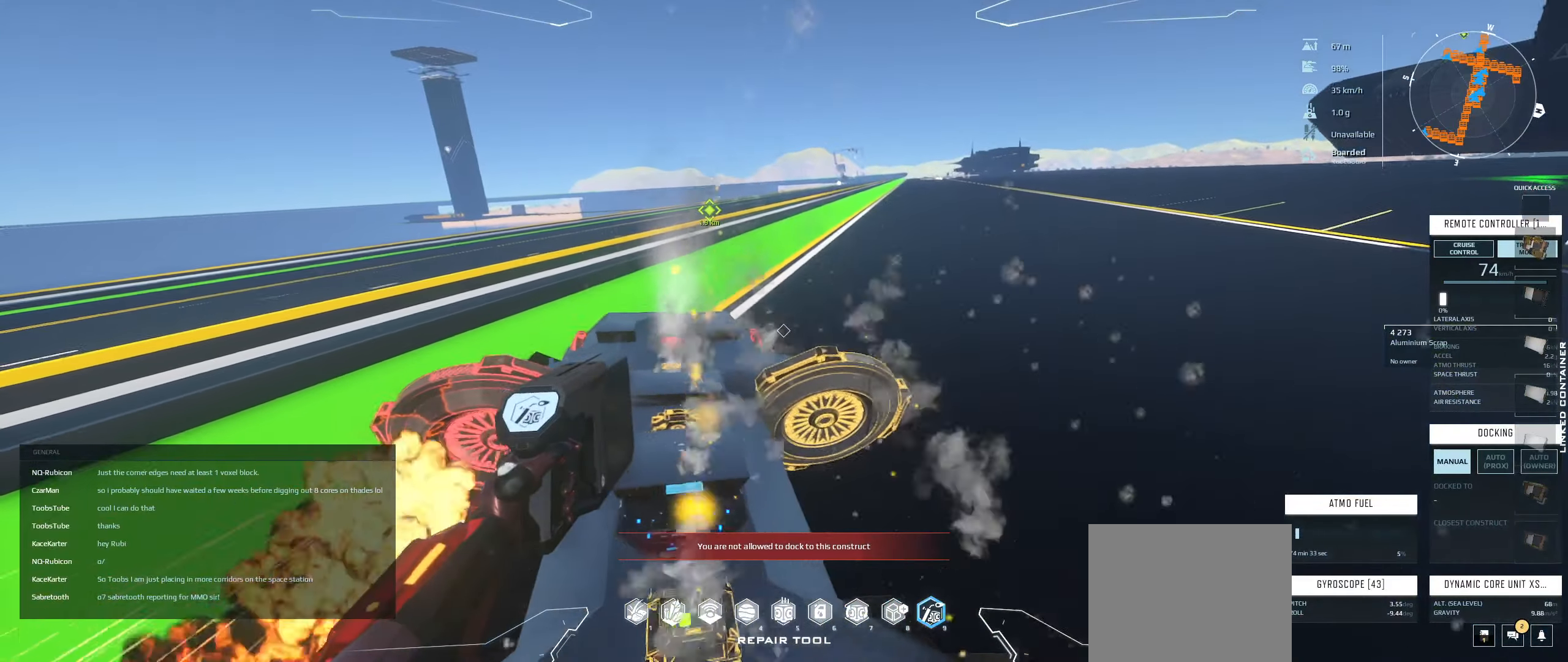
{"keys": ["ctrl", "d"], "events": [[17, "q", "down"], [167, "q", "up"]]}
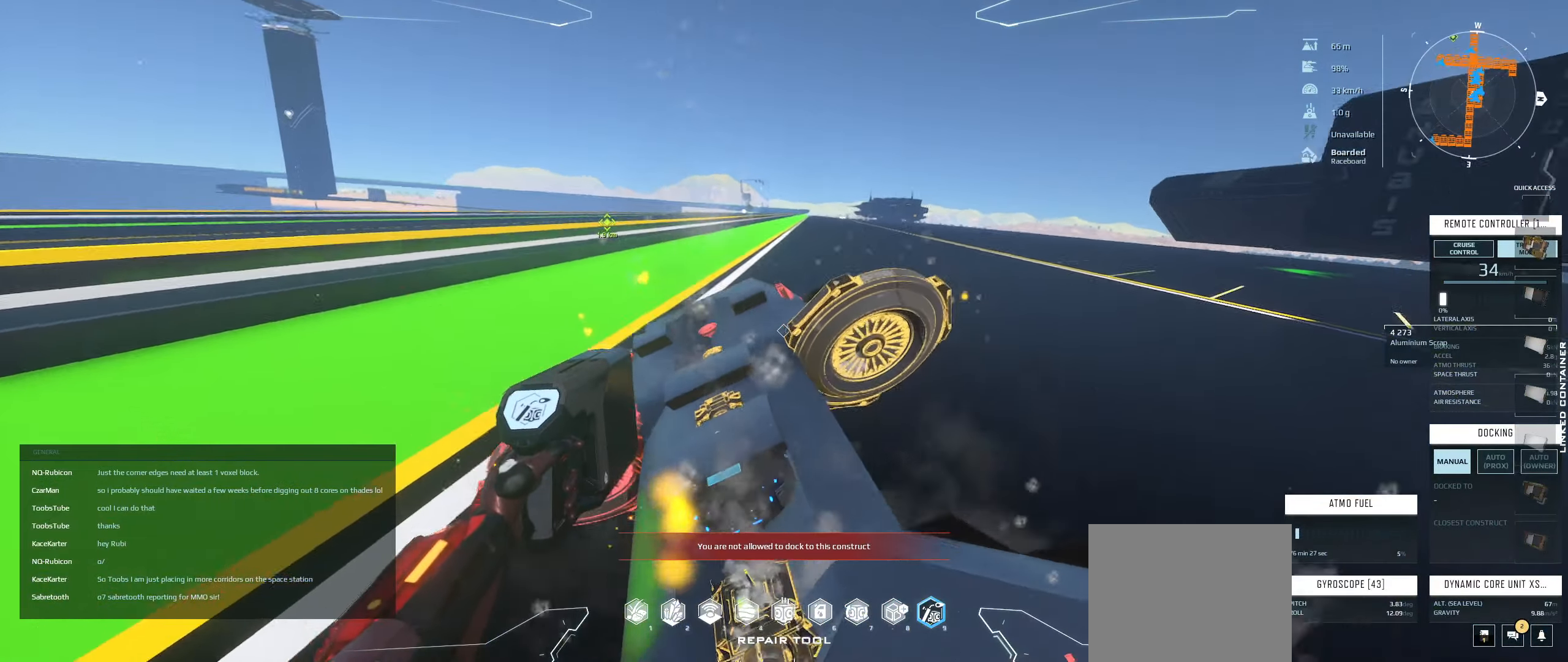
{"keys": ["ctrl"], "events": [[317, "d", "up"]]}
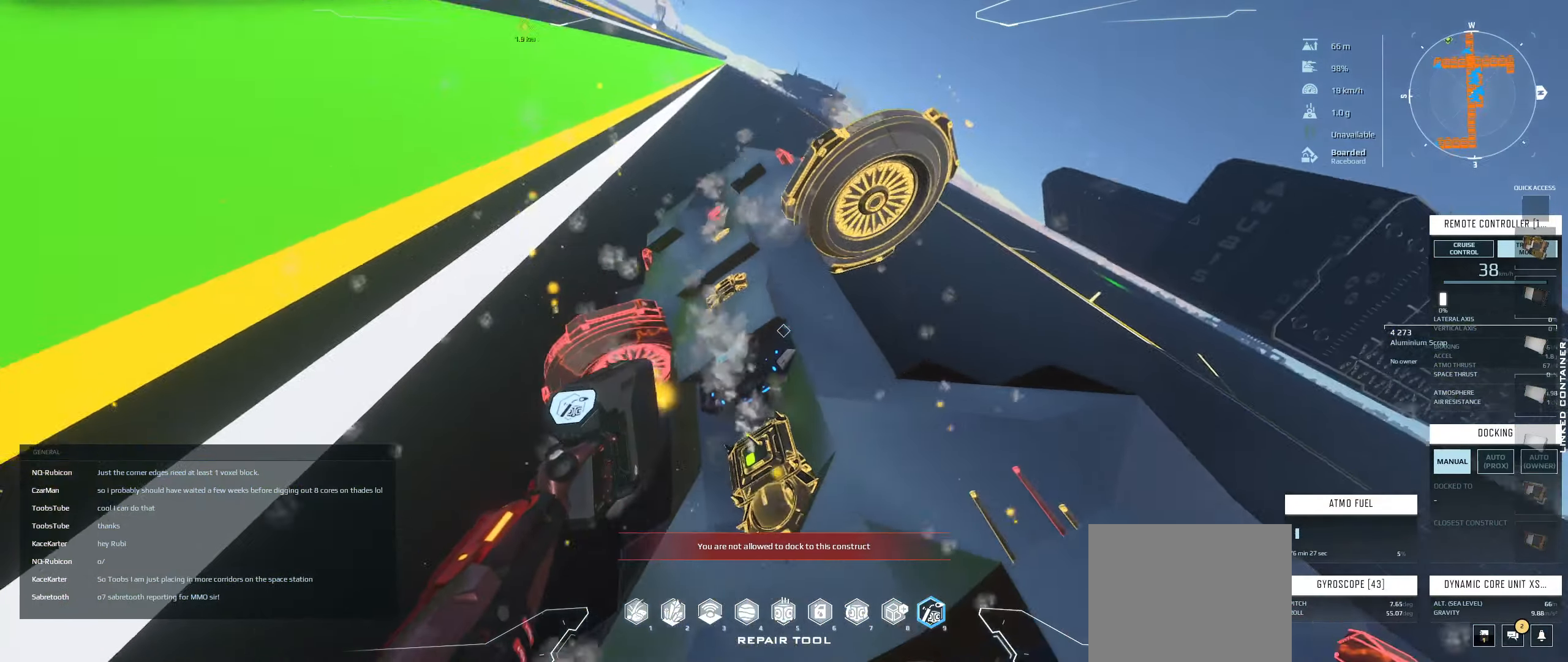
{"keys": ["ctrl", "e"], "events": [[17, "e", "down"]]}
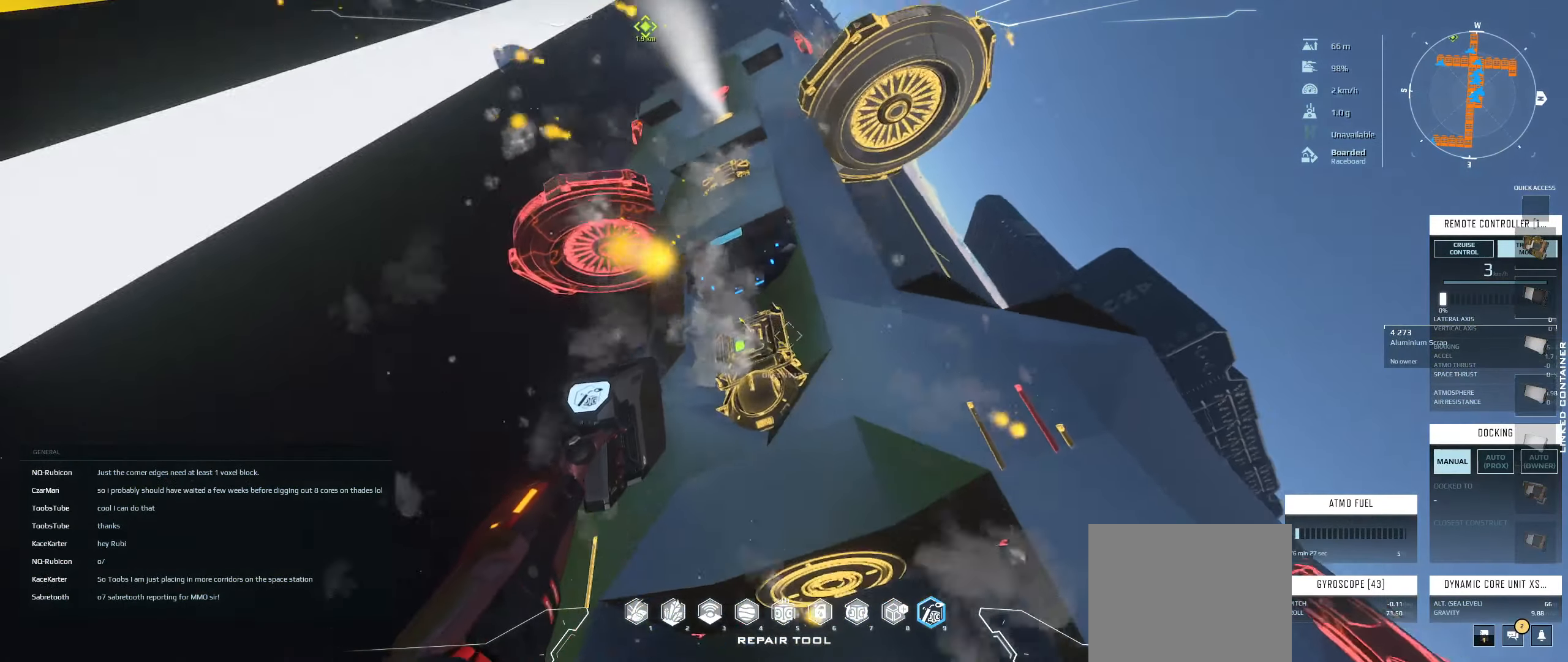
{"keys": ["ctrl", "e"], "events": []}
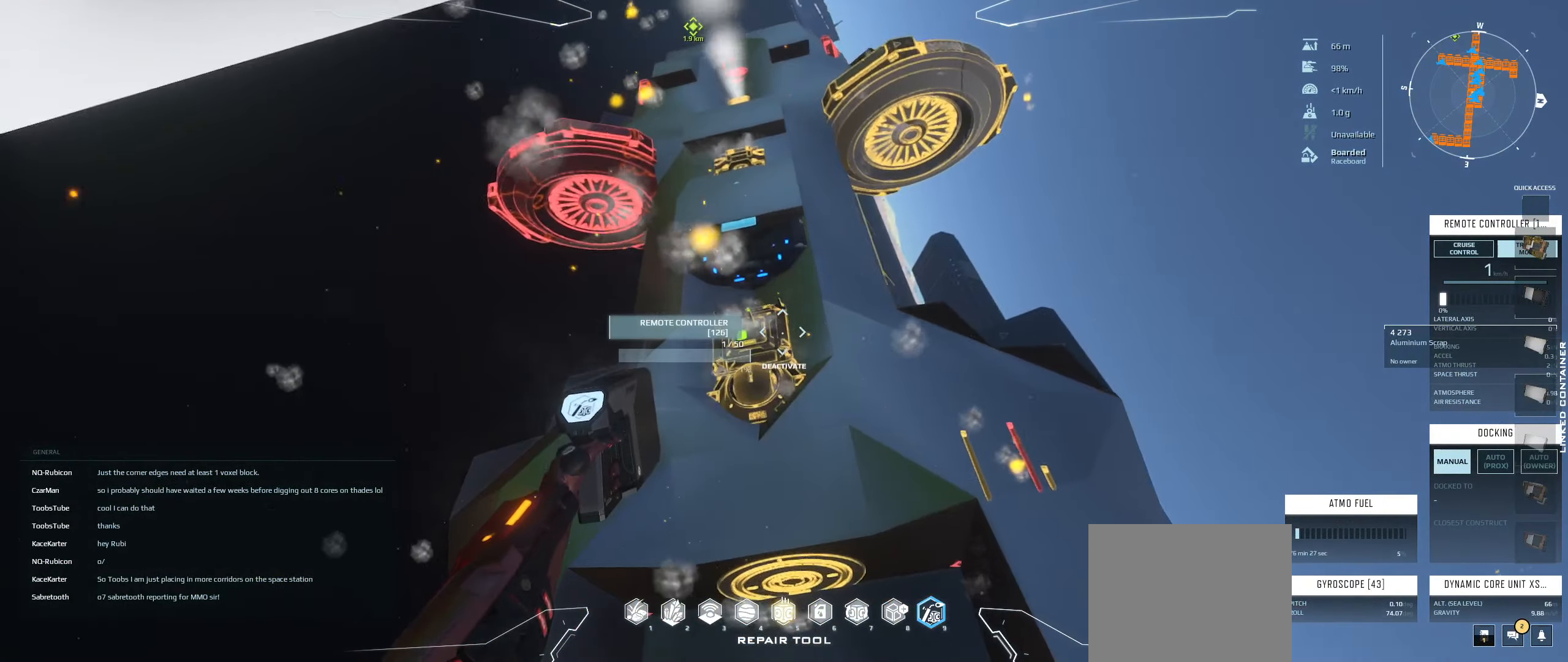
{"keys": [], "events": [[17, "e", "up"], [417, "ctrl", "up"]]}
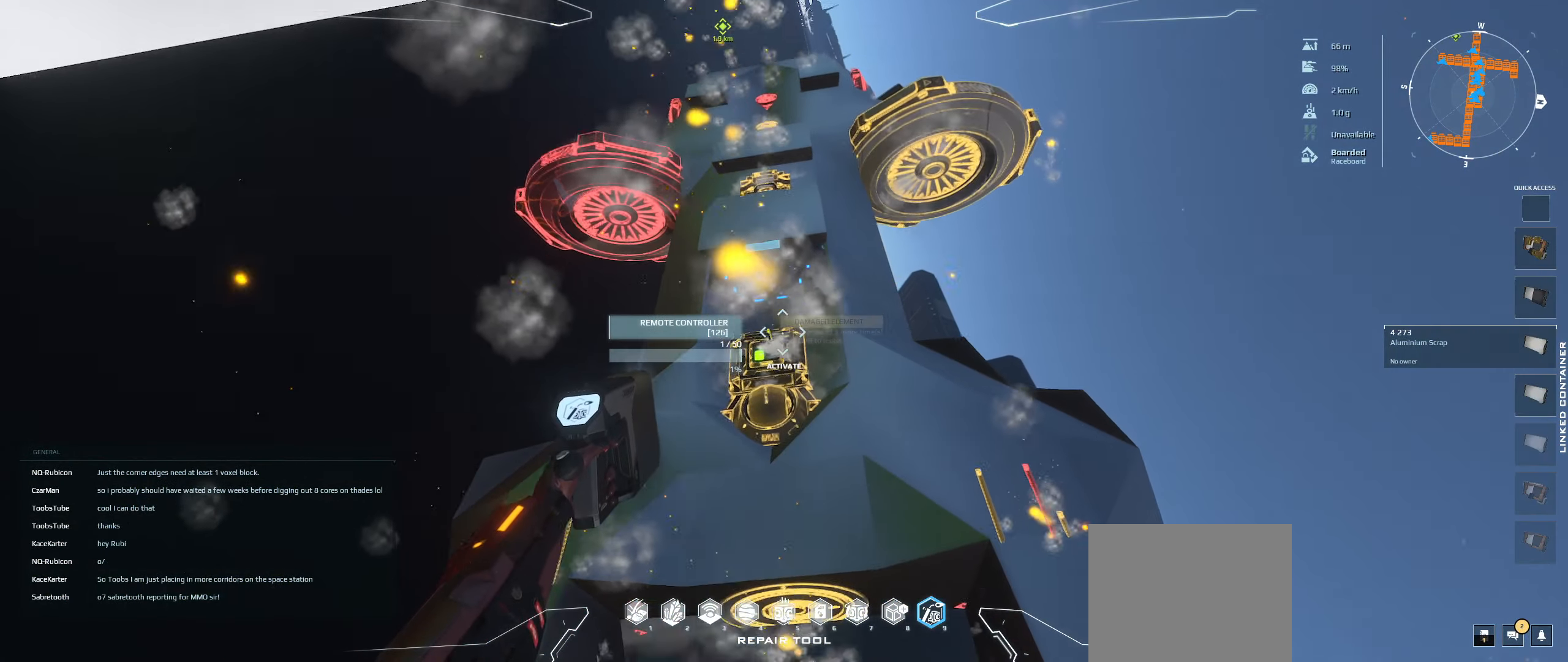
{"keys": [], "events": [[167, "e", "down"], [434, "e", "up"]]}
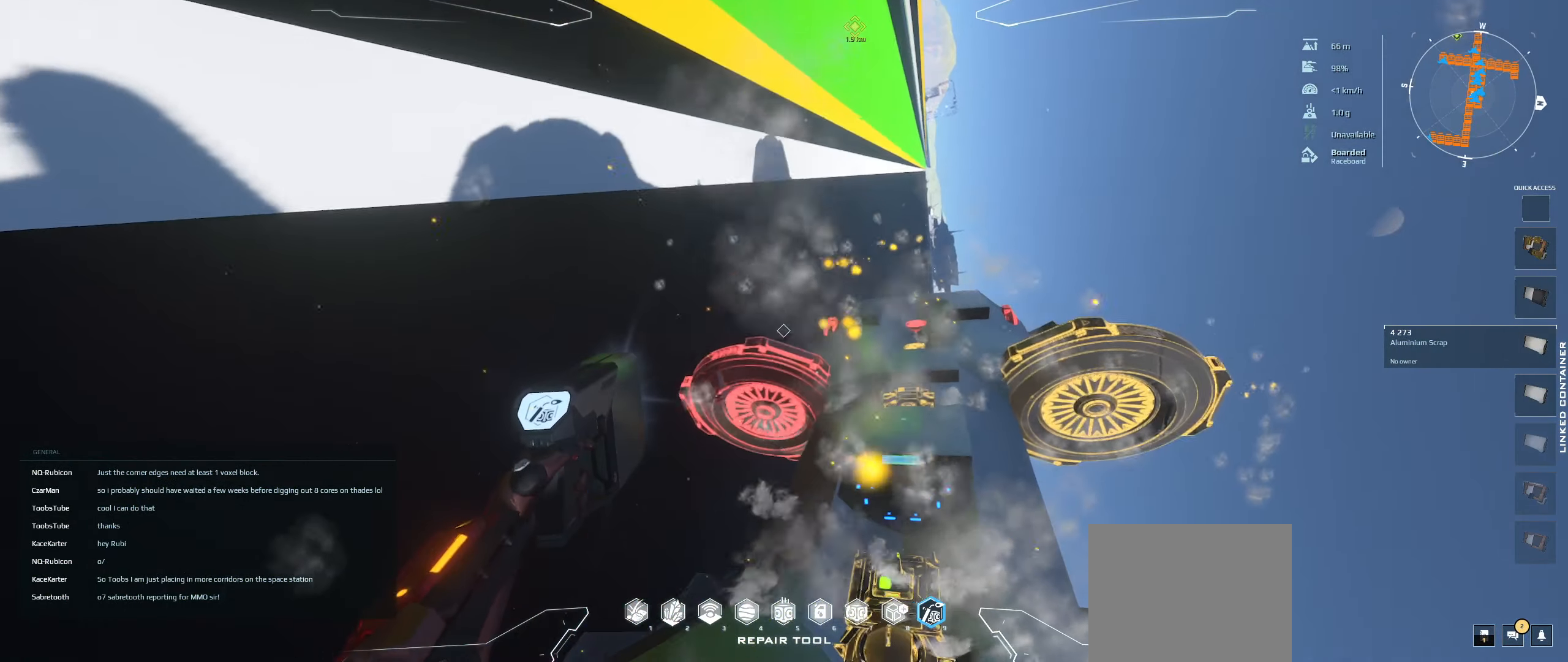
{"keys": [], "events": []}